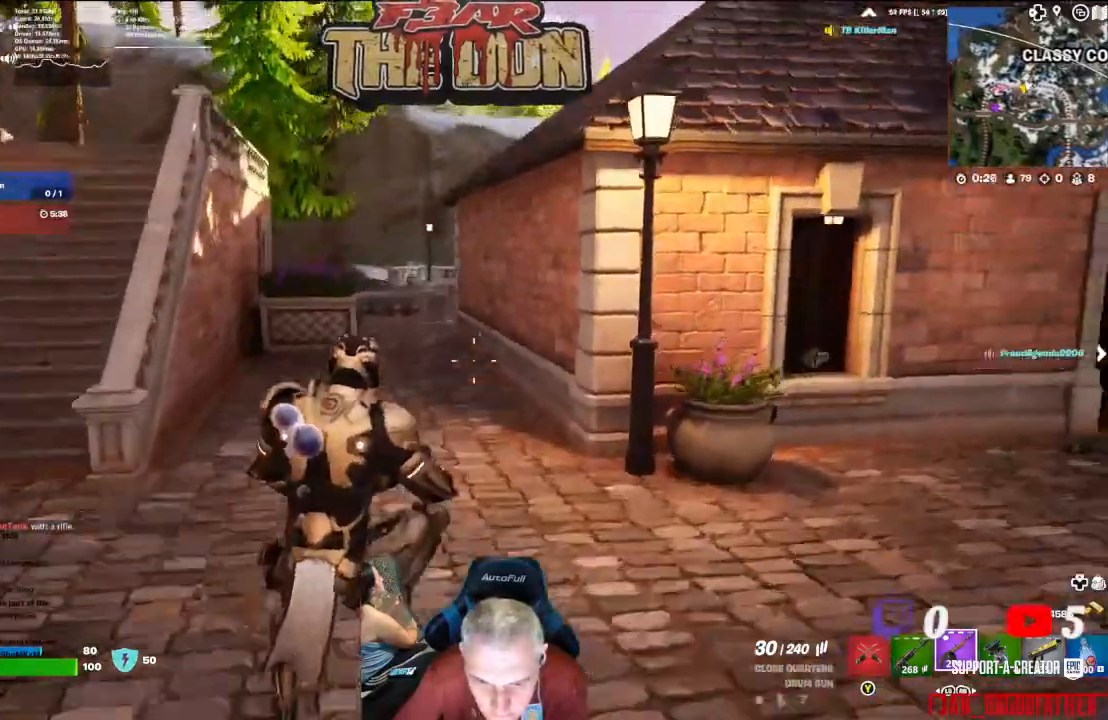
Gameplay with a controller (Xbox layout); each line is a JSON object with the inputs held at the frame after it. "events" lists button and stick changes between this image and that frame as [ms after this image, input, new state], when the widget could be followed in between.
{"buttons": [], "left_stick": "up", "right_stick": "center", "events": [[300, "L3", "down"], [433, "L3", "up"]]}
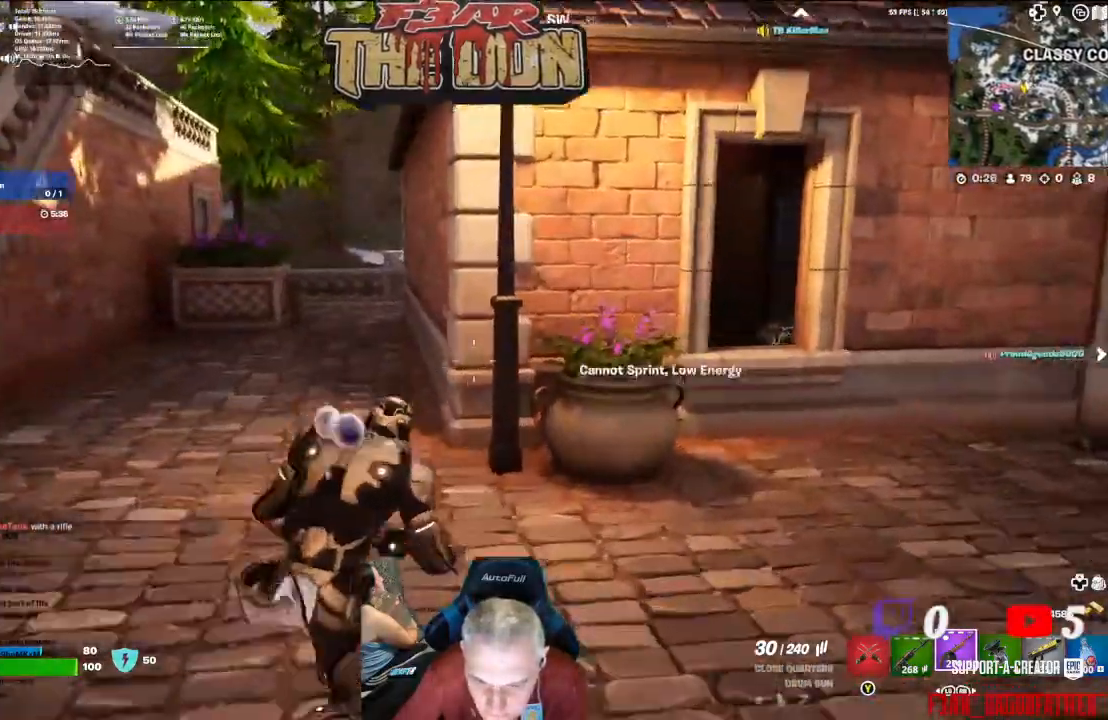
{"buttons": [], "left_stick": "up-right", "right_stick": "center", "events": [[67, "left_stick", "up-right"], [67, "right_stick", "right"], [367, "right_stick", "center"]]}
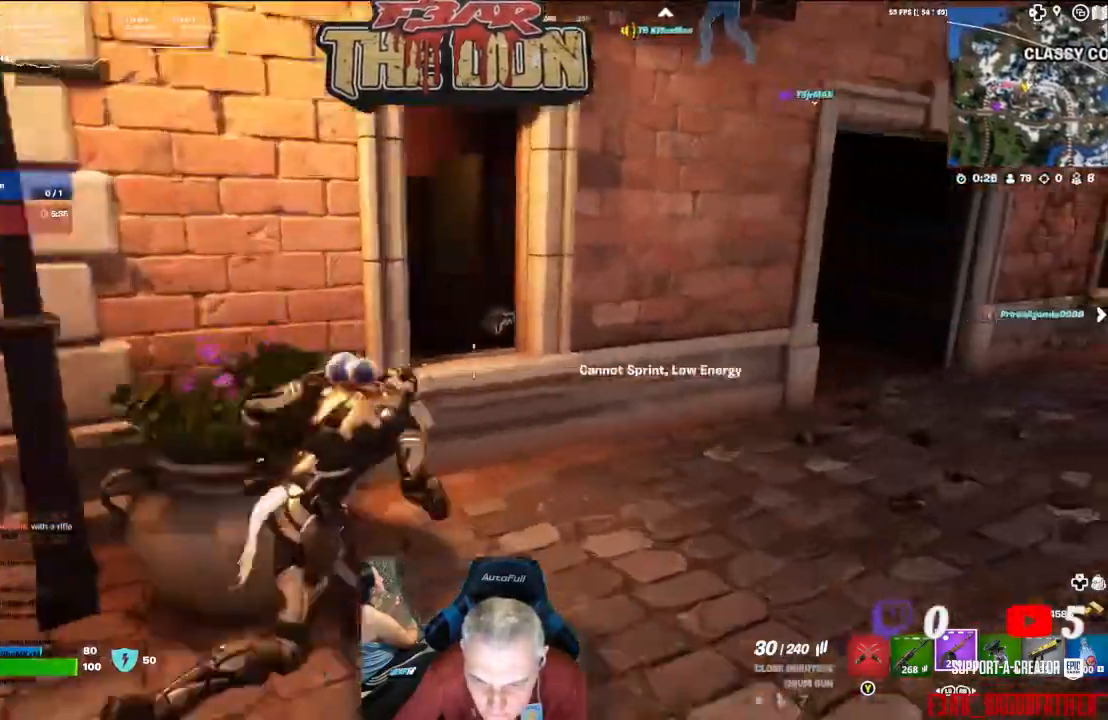
{"buttons": [], "left_stick": "up-right", "right_stick": "center", "events": [[100, "right_stick", "down-left"], [367, "right_stick", "center"]]}
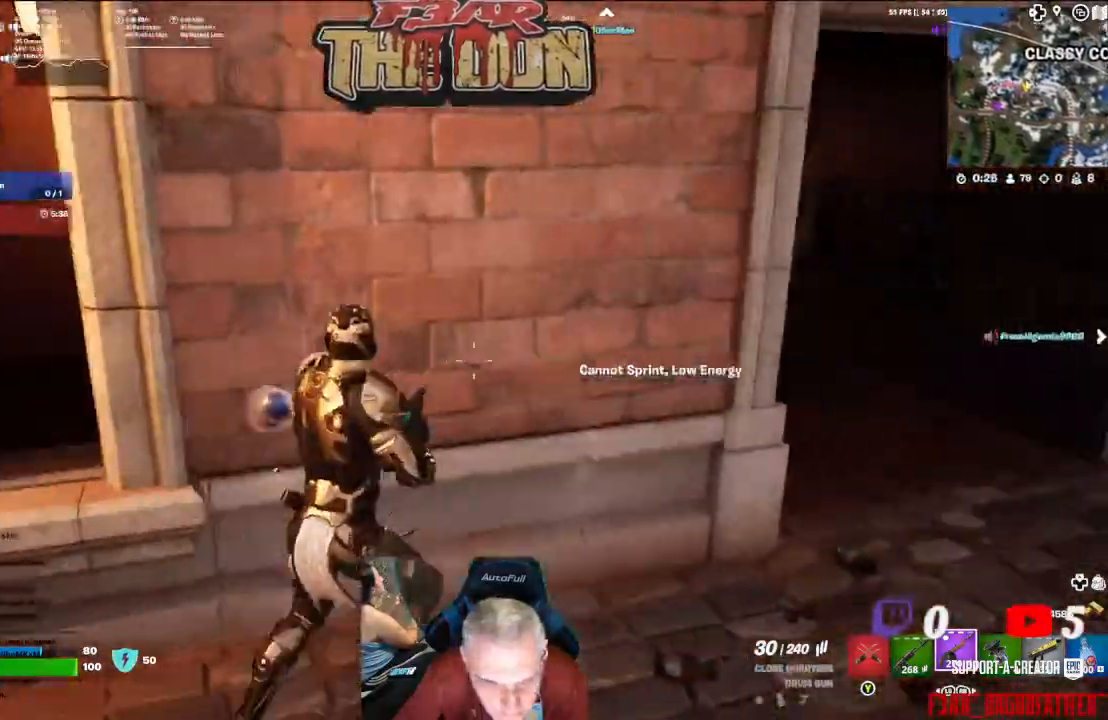
{"buttons": [], "left_stick": "up-right", "right_stick": "center", "events": [[67, "right_stick", "right"], [200, "right_stick", "center"]]}
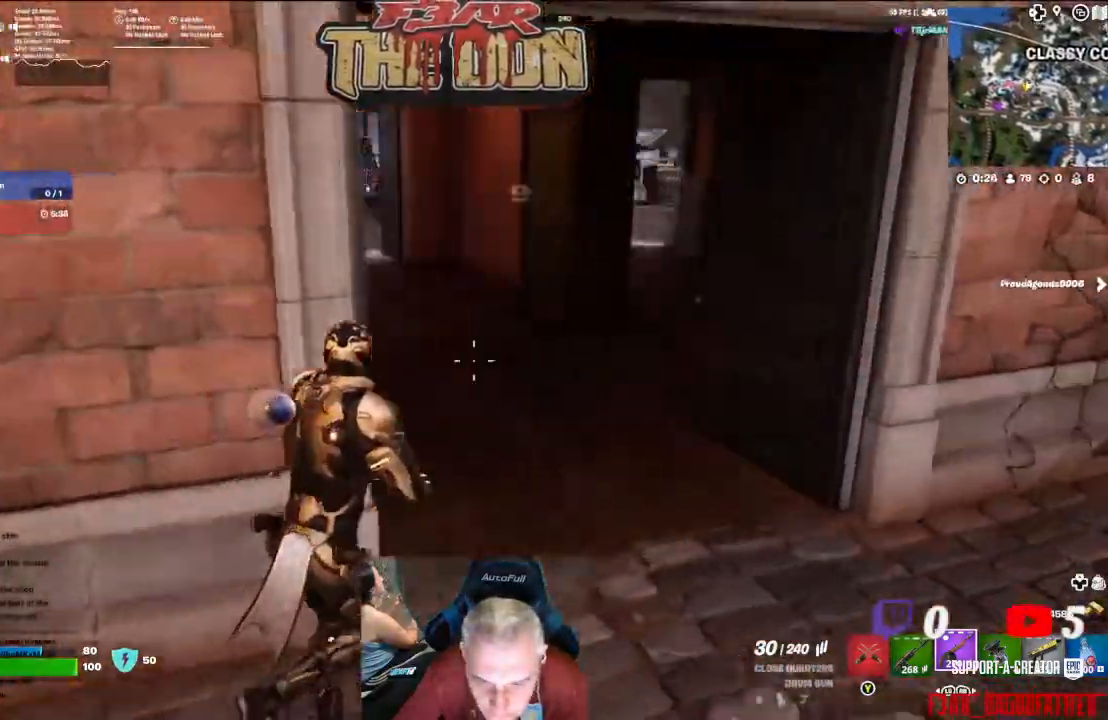
{"buttons": ["R1"], "left_stick": "center", "right_stick": "left", "events": [[100, "right_stick", "left"], [267, "left_stick", "up"], [300, "R1", "down"], [400, "R1", "up"], [400, "left_stick", "center"], [500, "R1", "down"]]}
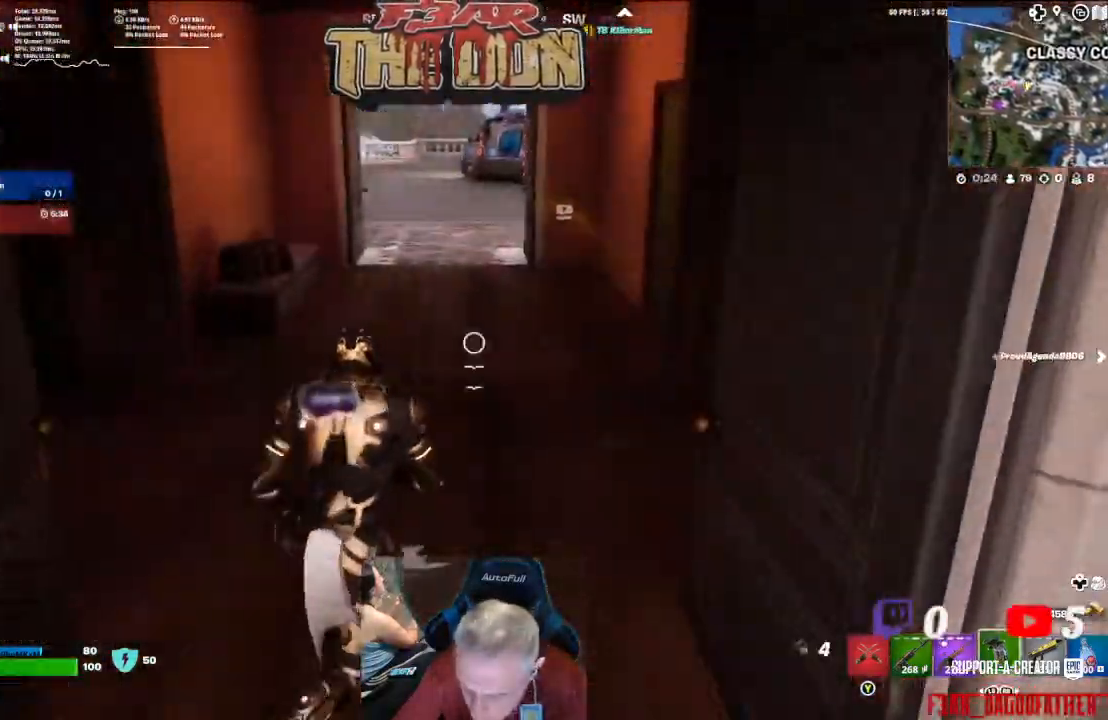
{"buttons": [], "left_stick": "up", "right_stick": "left", "events": [[100, "R1", "up"], [267, "left_stick", "up-right"], [367, "left_stick", "up"]]}
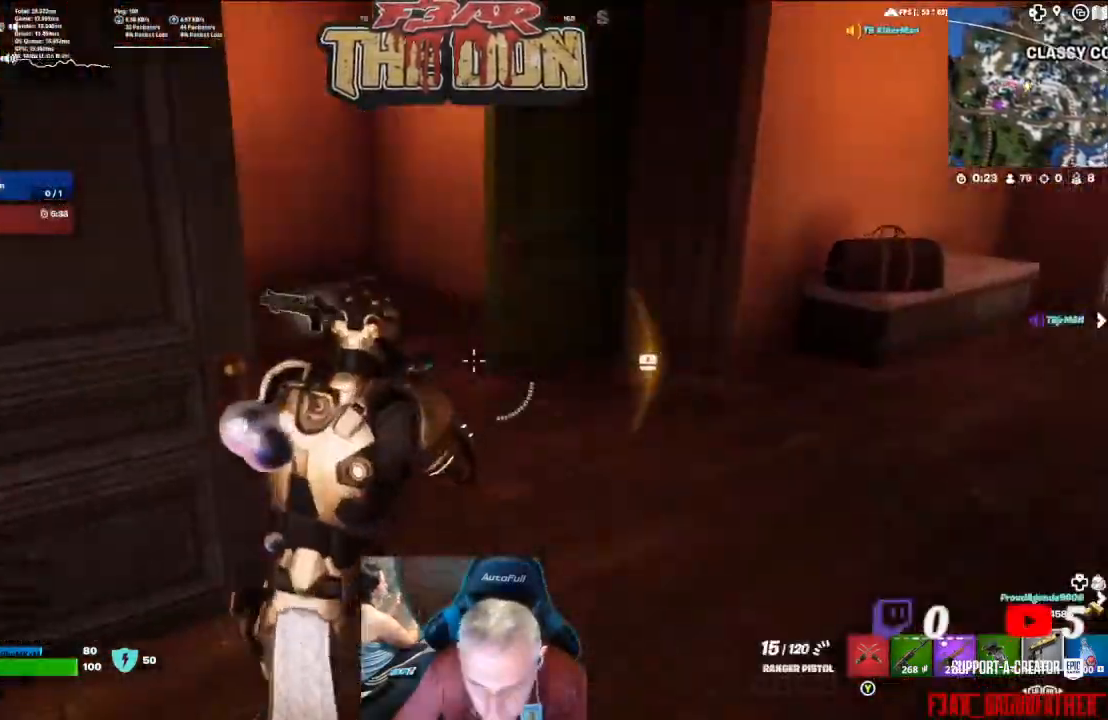
{"buttons": [], "left_stick": "up-left", "right_stick": "center", "events": [[400, "right_stick", "center"], [500, "left_stick", "up-left"]]}
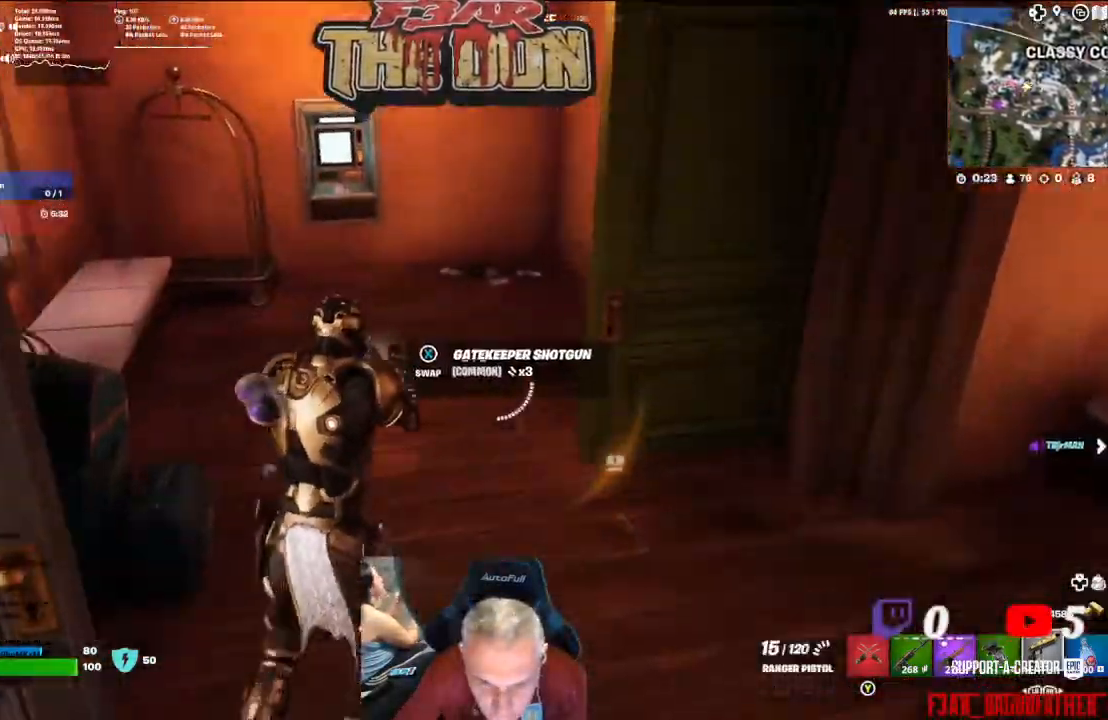
{"buttons": [], "left_stick": "up-right", "right_stick": "right", "events": [[33, "X", "down"], [133, "X", "up"], [200, "left_stick", "up"], [333, "right_stick", "right"], [433, "left_stick", "up-right"]]}
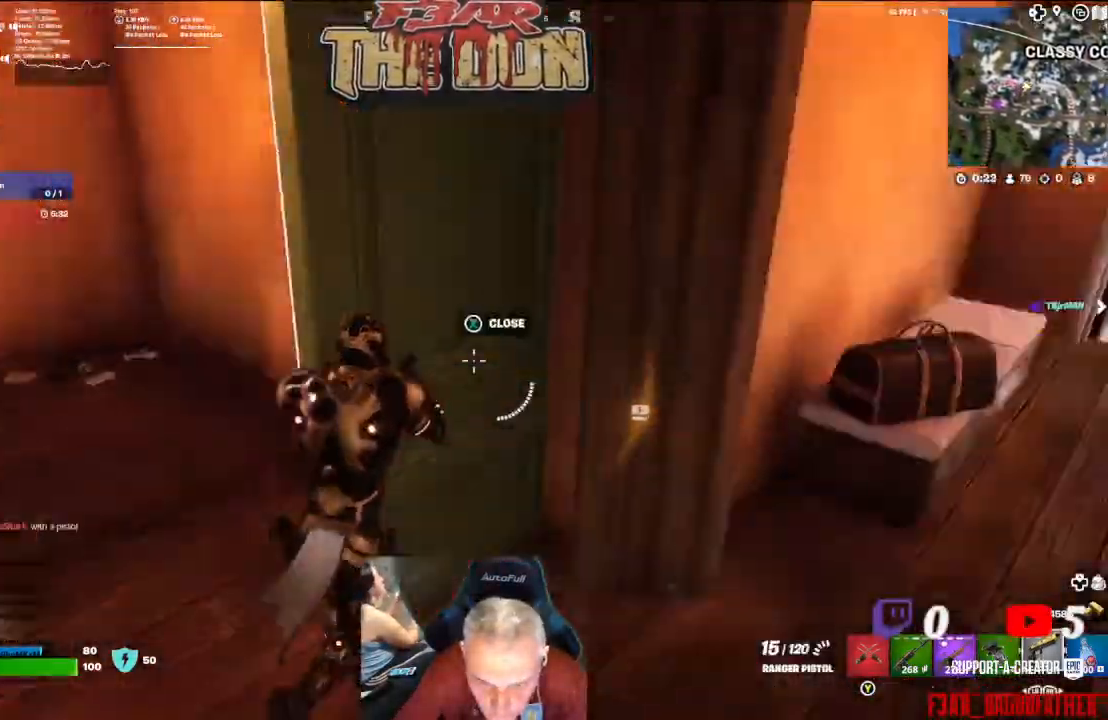
{"buttons": [], "left_stick": "up-right", "right_stick": "right", "events": [[100, "left_stick", "center"], [200, "left_stick", "down"], [267, "left_stick", "down-right"], [400, "left_stick", "up-right"]]}
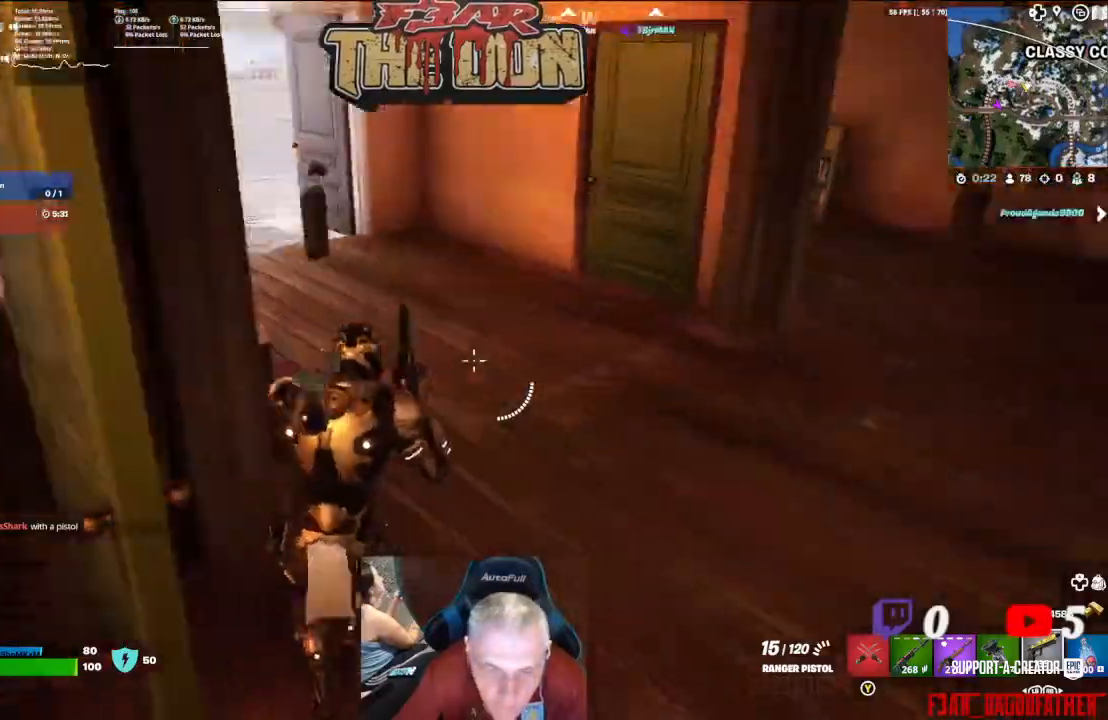
{"buttons": [], "left_stick": "up-right", "right_stick": "center", "events": [[67, "right_stick", "up-right"], [167, "L3", "down"], [267, "L3", "up"], [267, "right_stick", "right"], [467, "right_stick", "center"]]}
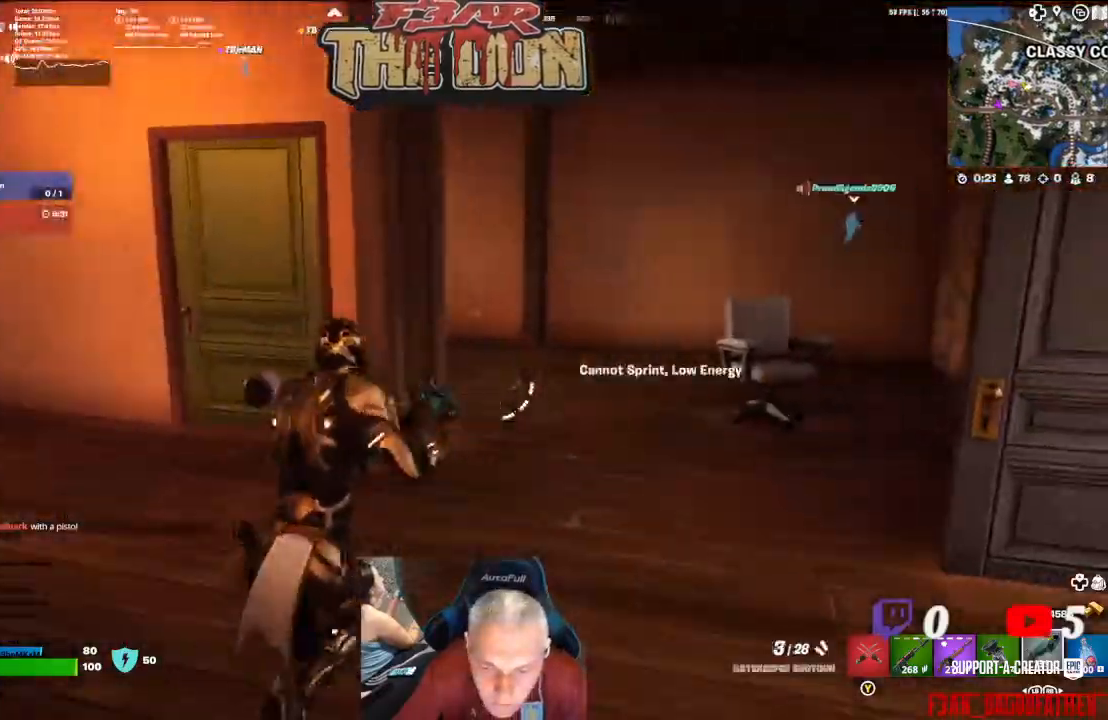
{"buttons": [], "left_stick": "up-right", "right_stick": "left", "events": [[167, "right_stick", "left"]]}
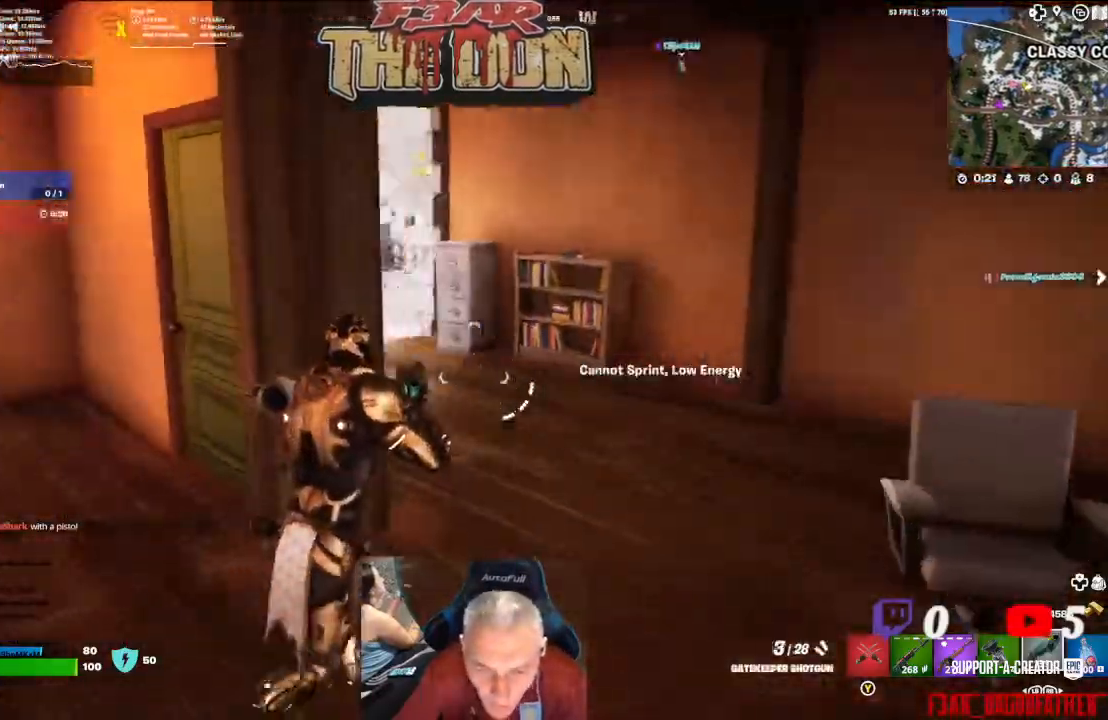
{"buttons": [], "left_stick": "up-right", "right_stick": "up-left", "events": [[433, "right_stick", "up-left"]]}
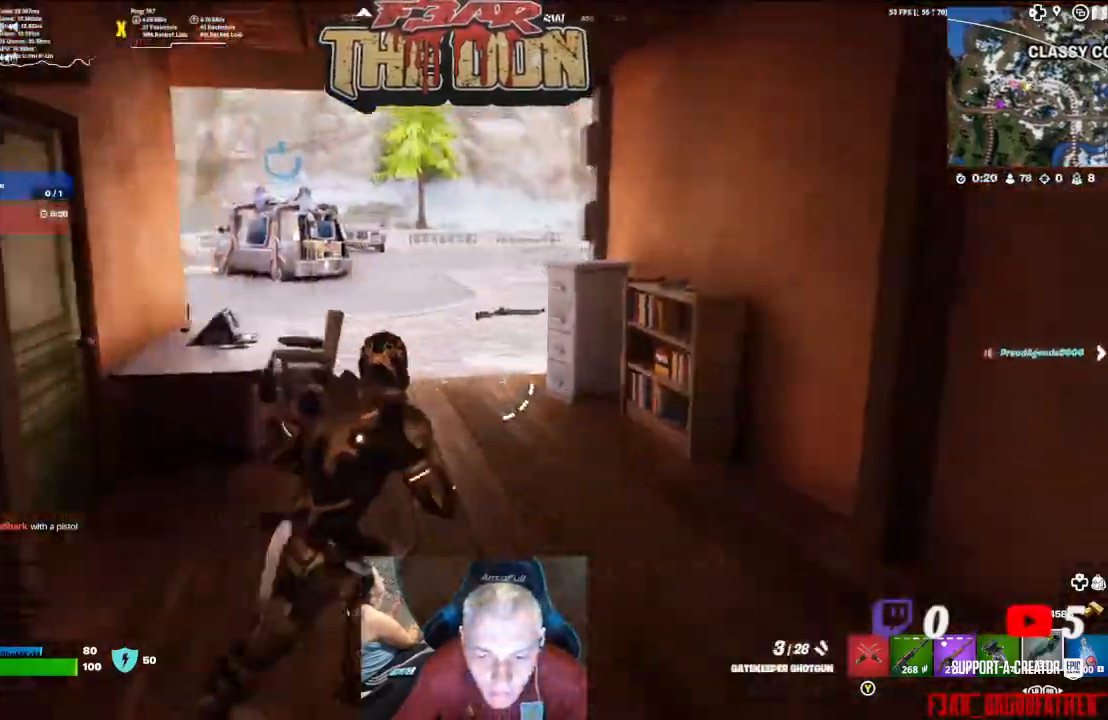
{"buttons": [], "left_stick": "up", "right_stick": "left", "events": [[133, "L3", "down"], [133, "left_stick", "up"], [167, "right_stick", "center"], [267, "L3", "up"], [433, "right_stick", "left"]]}
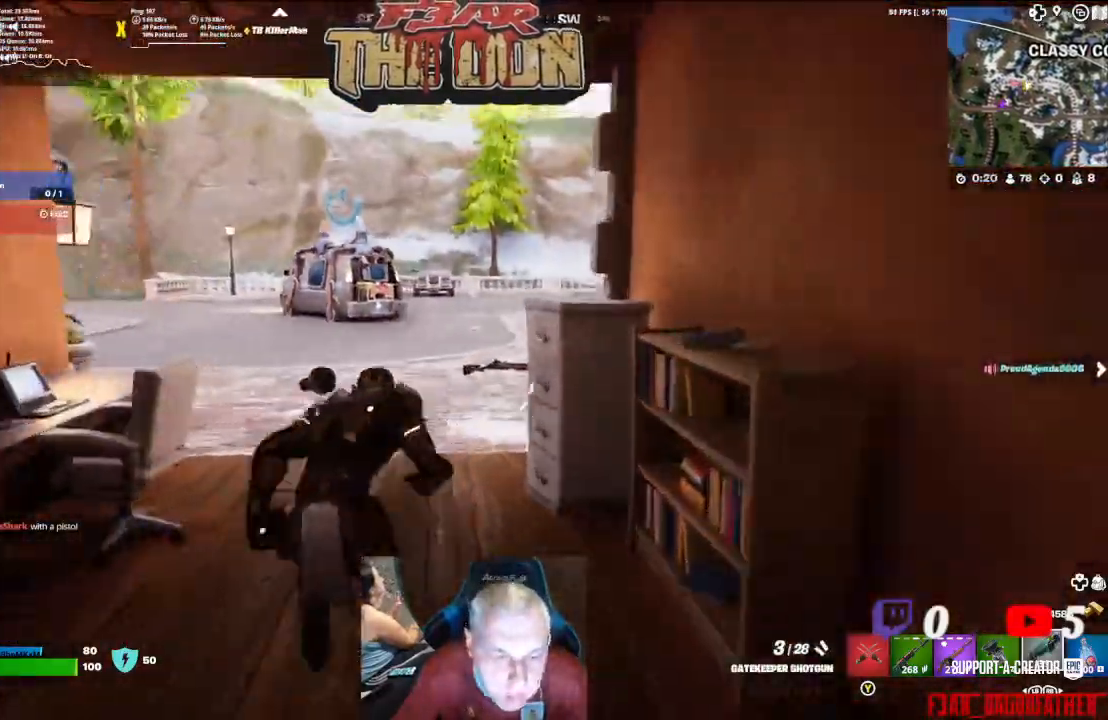
{"buttons": [], "left_stick": "up", "right_stick": "right", "events": [[367, "right_stick", "center"], [500, "right_stick", "right"]]}
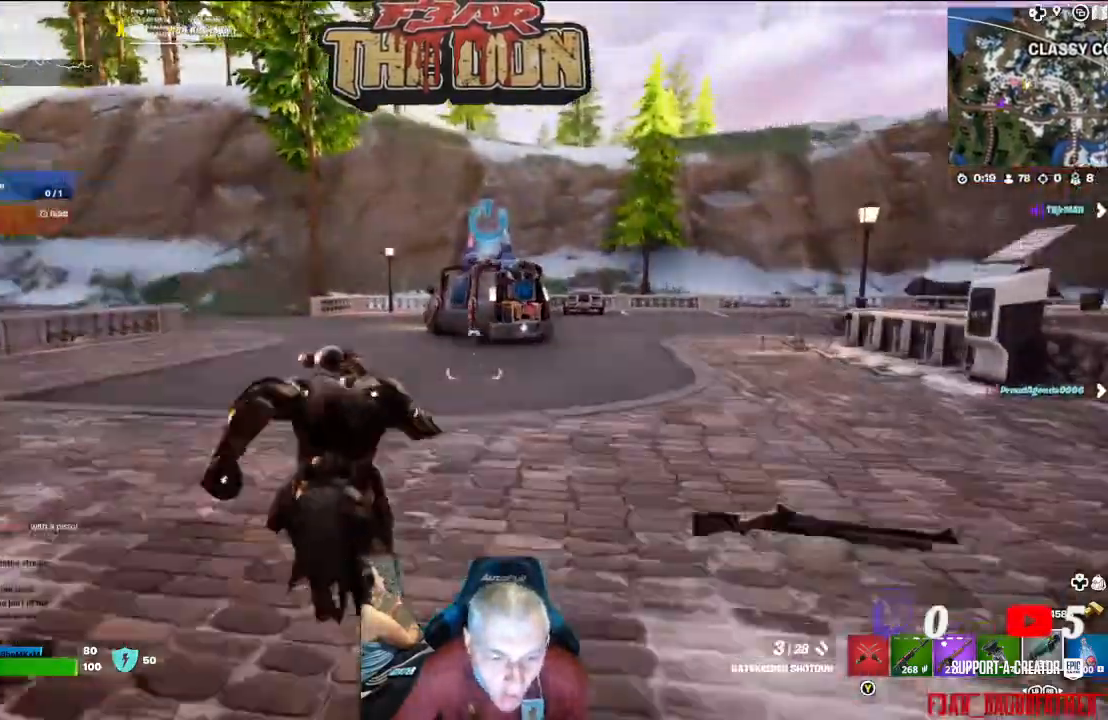
{"buttons": [], "left_stick": "up", "right_stick": "center", "events": [[267, "right_stick", "center"]]}
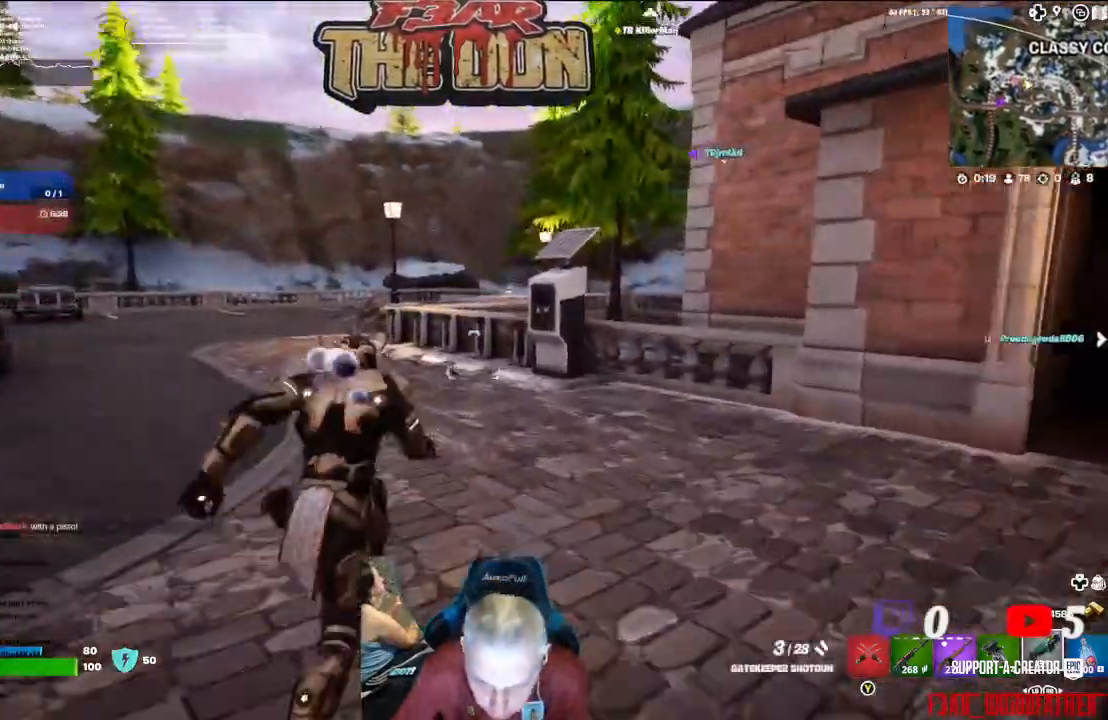
{"buttons": [], "left_stick": "up", "right_stick": "center", "events": []}
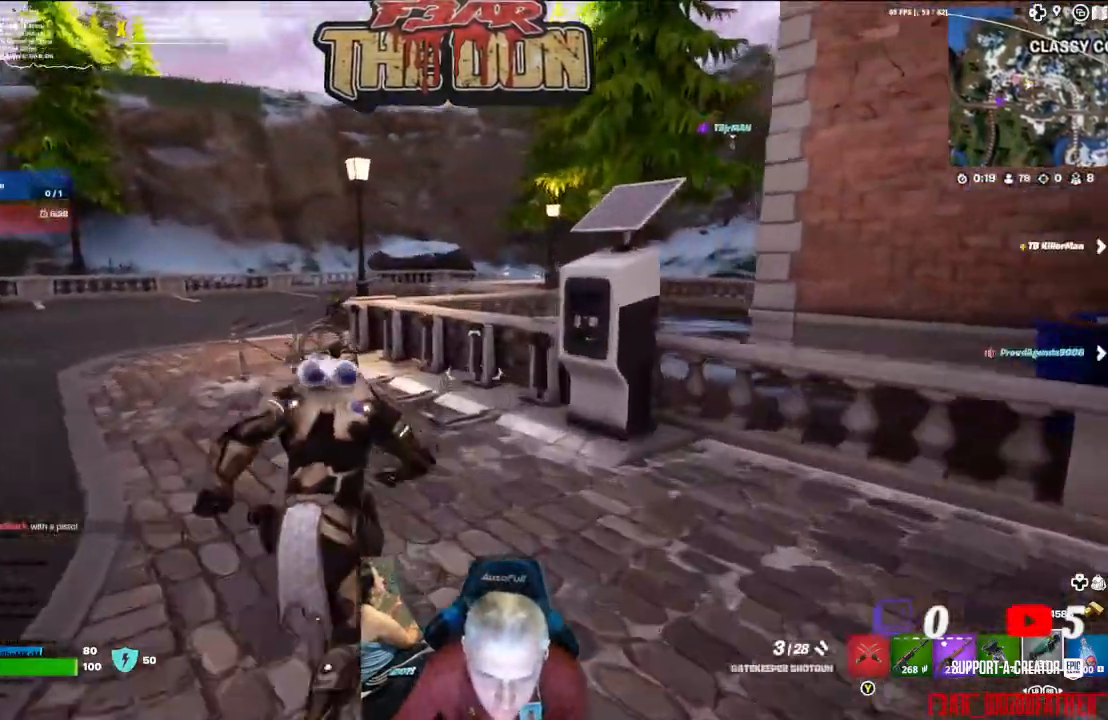
{"buttons": [], "left_stick": "up", "right_stick": "right", "events": [[267, "A", "down"], [267, "right_stick", "right"], [400, "A", "up"]]}
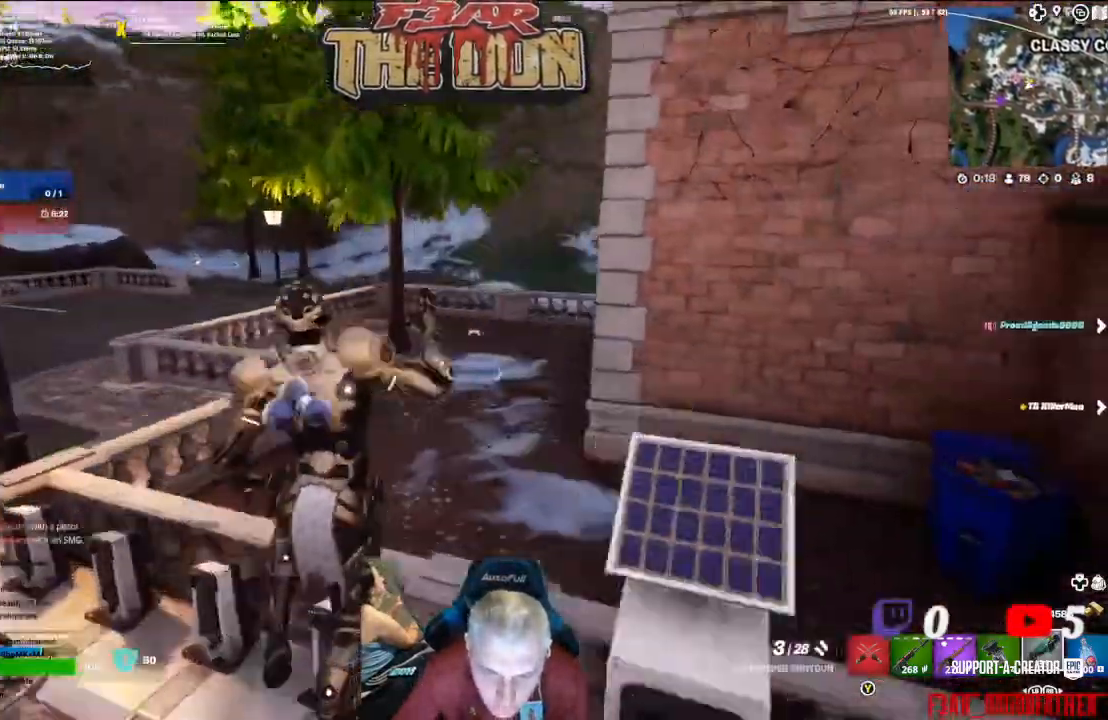
{"buttons": [], "left_stick": "up", "right_stick": "center", "events": [[100, "right_stick", "center"]]}
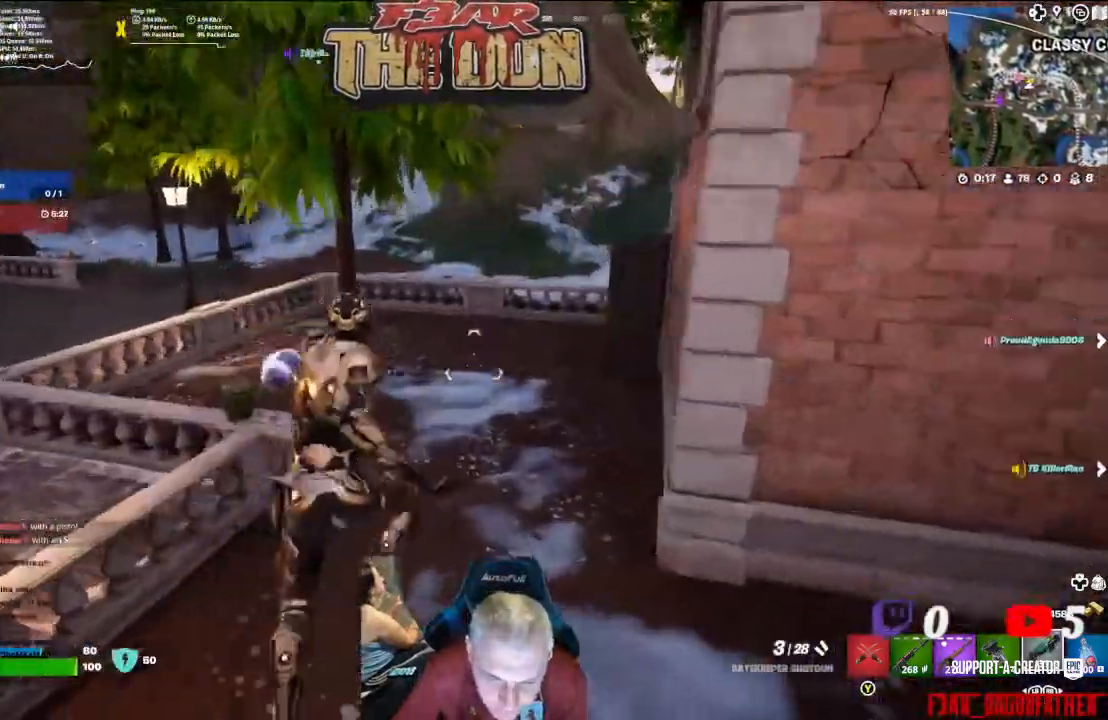
{"buttons": [], "left_stick": "up", "right_stick": "center", "events": []}
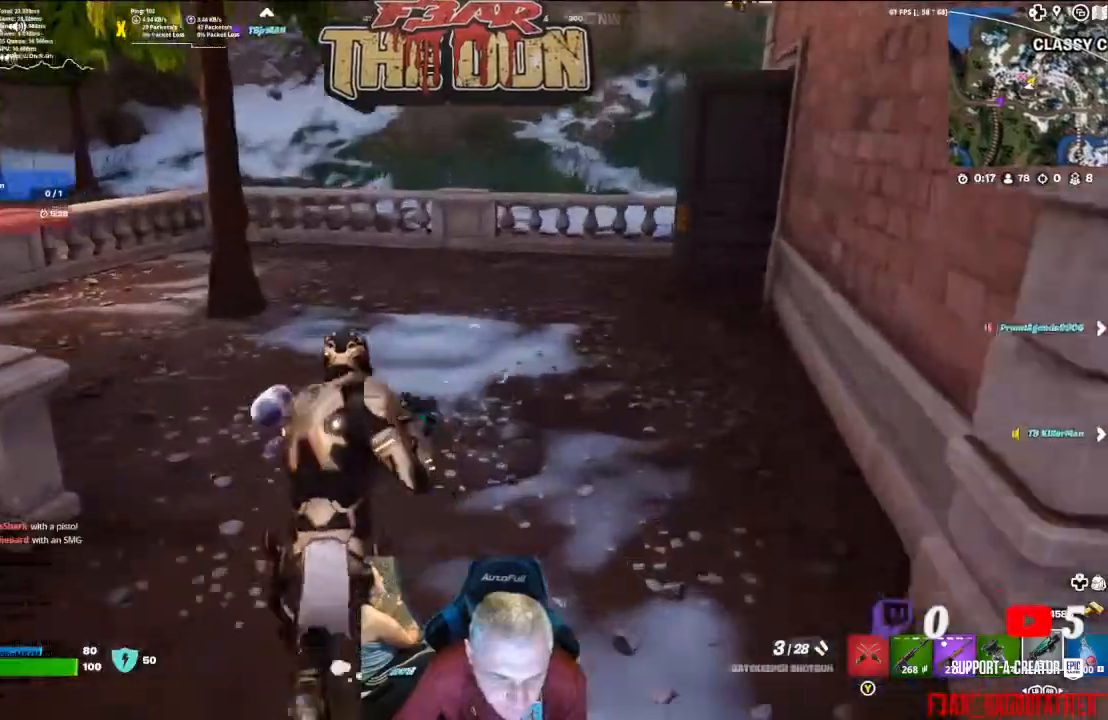
{"buttons": [], "left_stick": "up", "right_stick": "center", "events": [[33, "right_stick", "up-left"], [300, "right_stick", "center"]]}
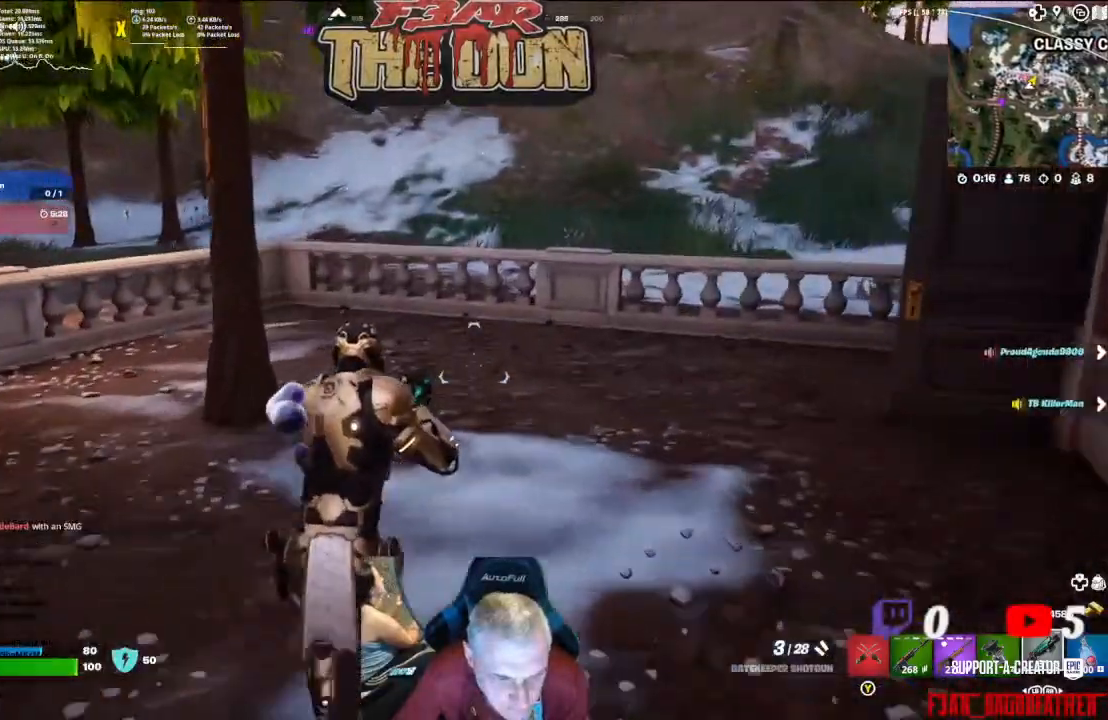
{"buttons": [], "left_stick": "up", "right_stick": "left", "events": [[300, "right_stick", "left"]]}
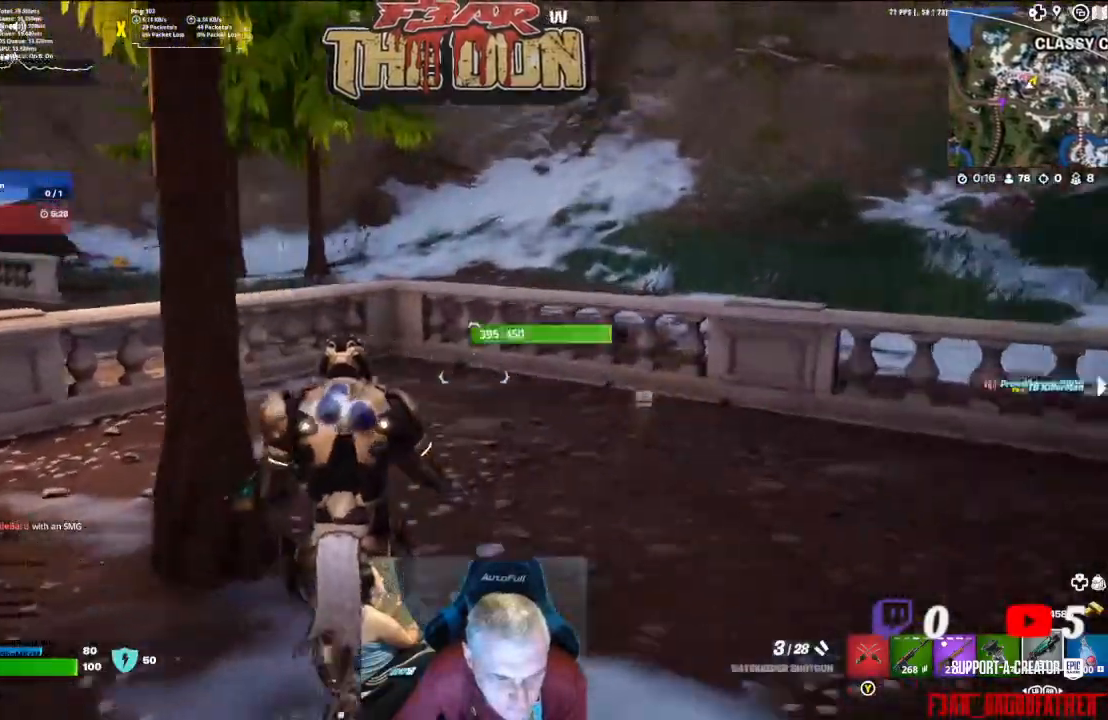
{"buttons": [], "left_stick": "up", "right_stick": "left", "events": []}
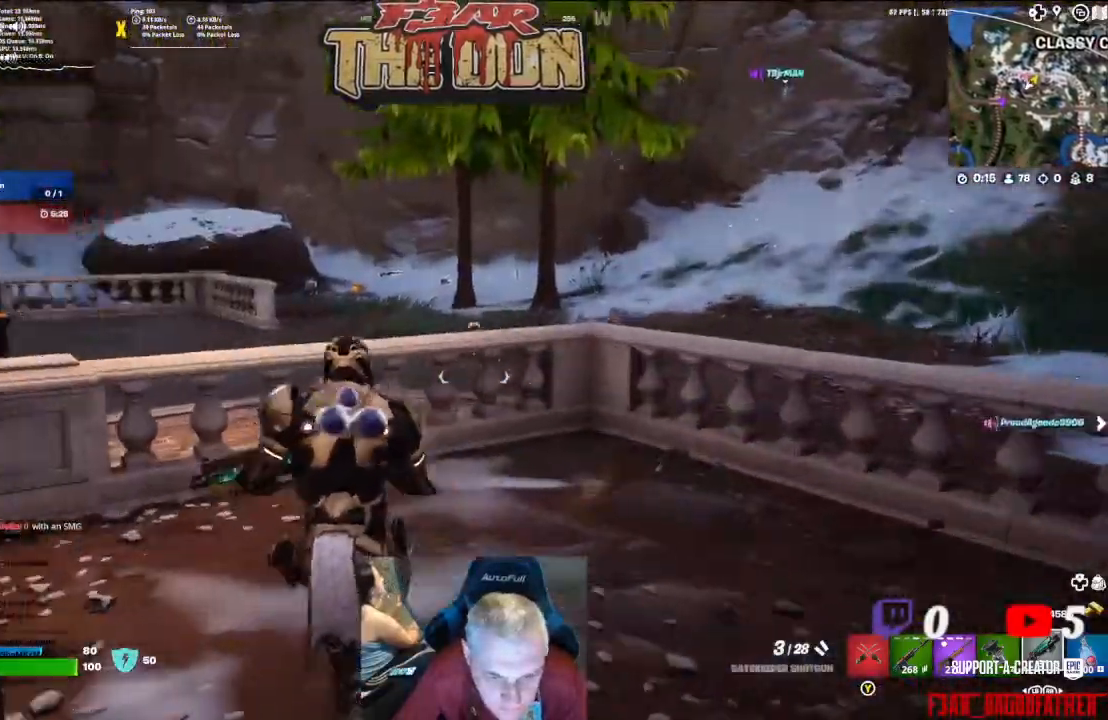
{"buttons": [], "left_stick": "up", "right_stick": "center", "events": [[100, "right_stick", "center"], [233, "A", "down"], [400, "A", "up"]]}
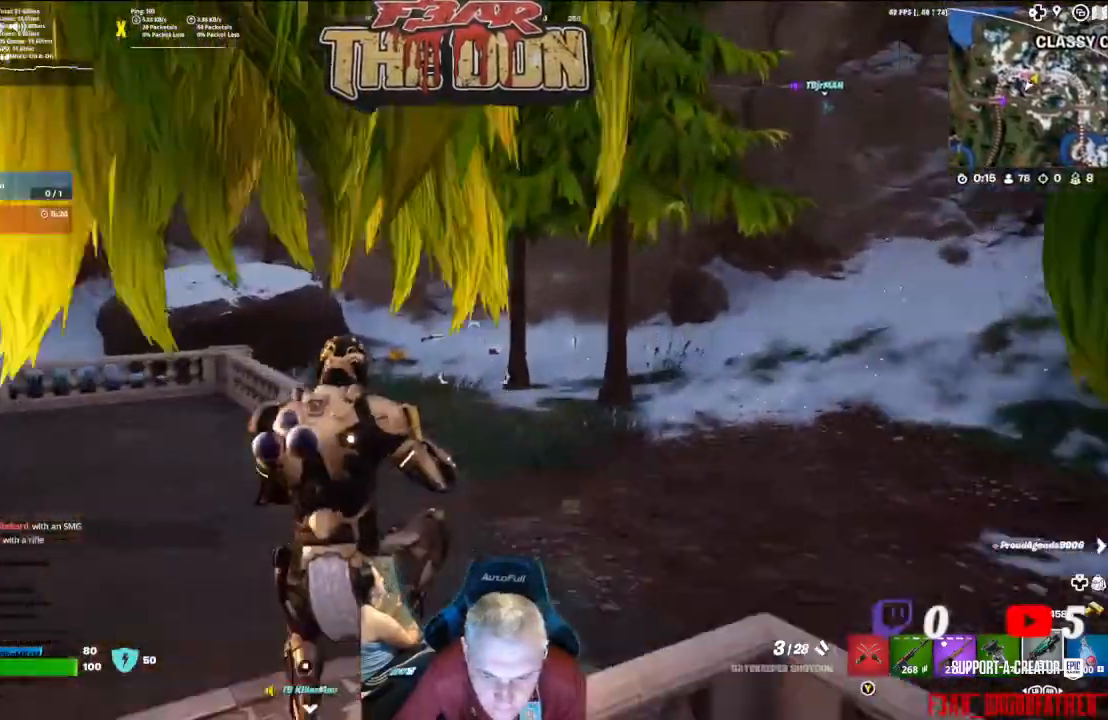
{"buttons": [], "left_stick": "up", "right_stick": "center", "events": []}
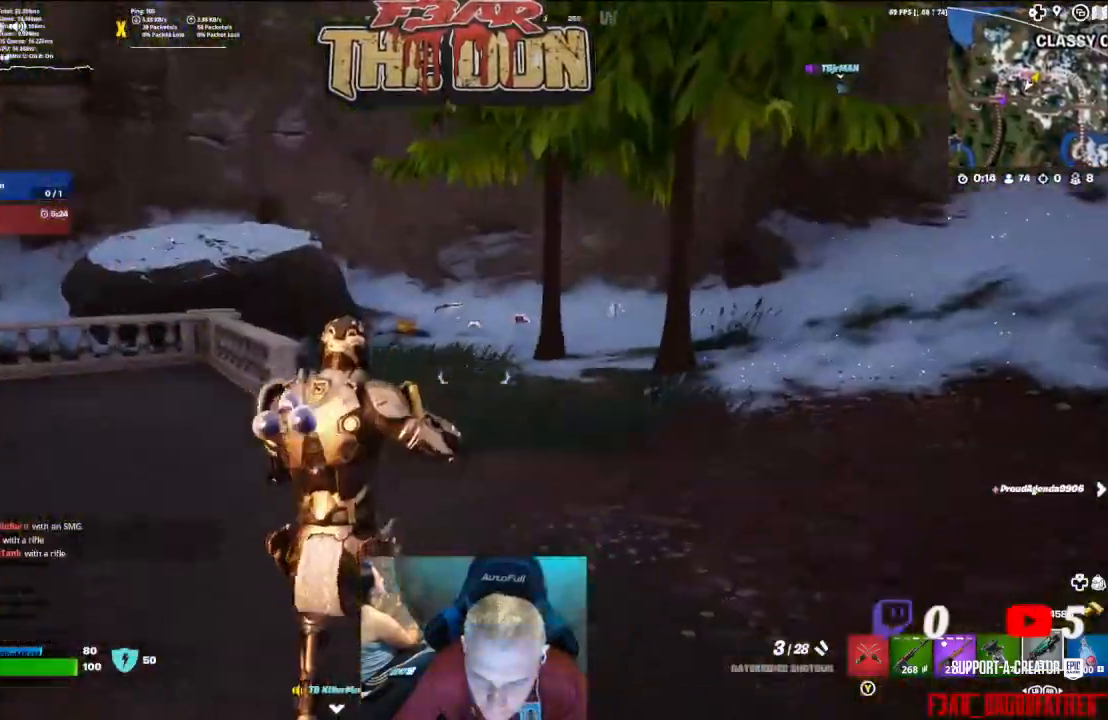
{"buttons": [], "left_stick": "up", "right_stick": "center", "events": [[100, "L3", "down"], [233, "L3", "up"]]}
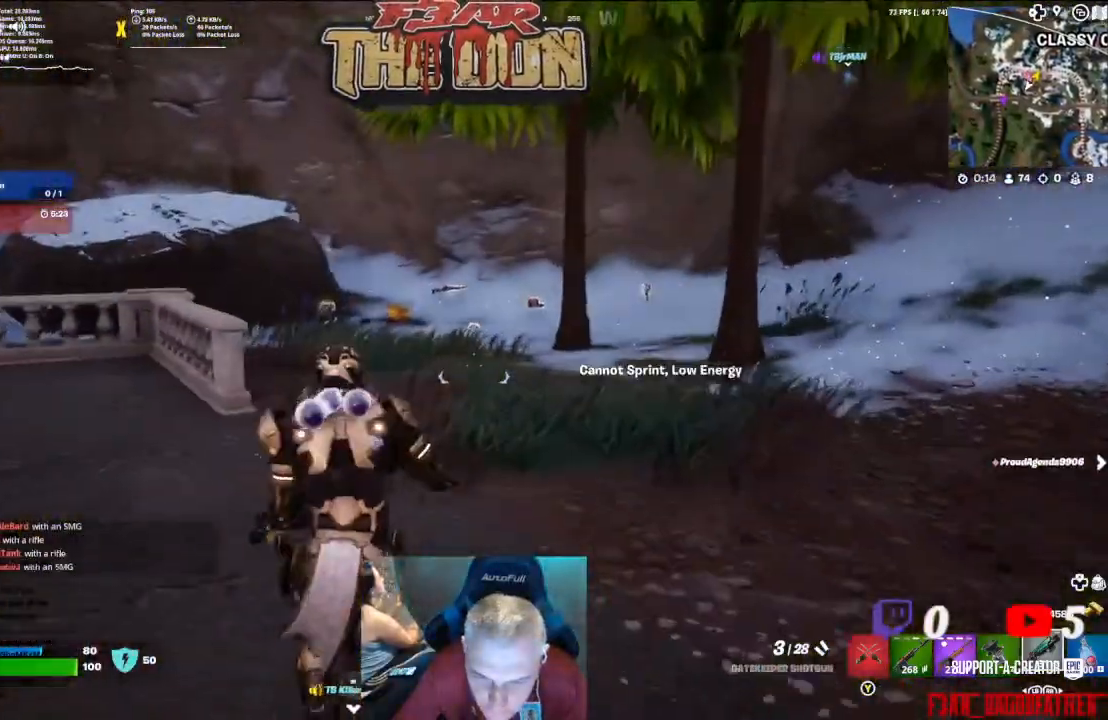
{"buttons": ["L3"], "left_stick": "up", "right_stick": "center", "events": [[400, "L3", "down"]]}
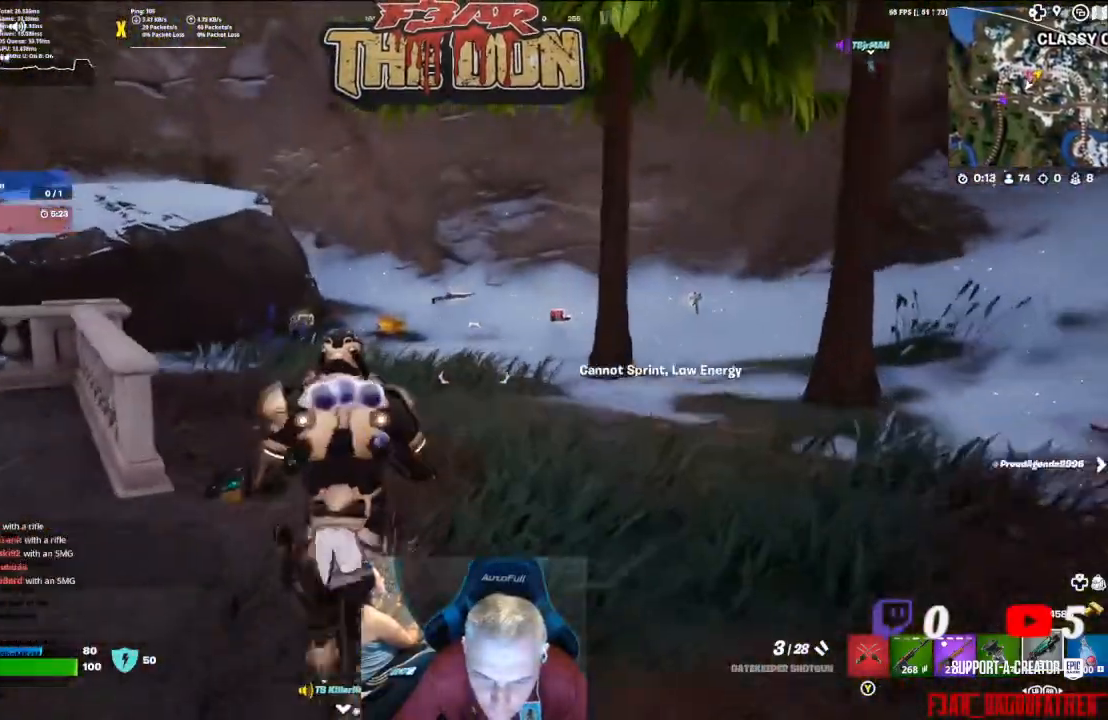
{"buttons": [], "left_stick": "up", "right_stick": "center", "events": [[67, "L3", "up"]]}
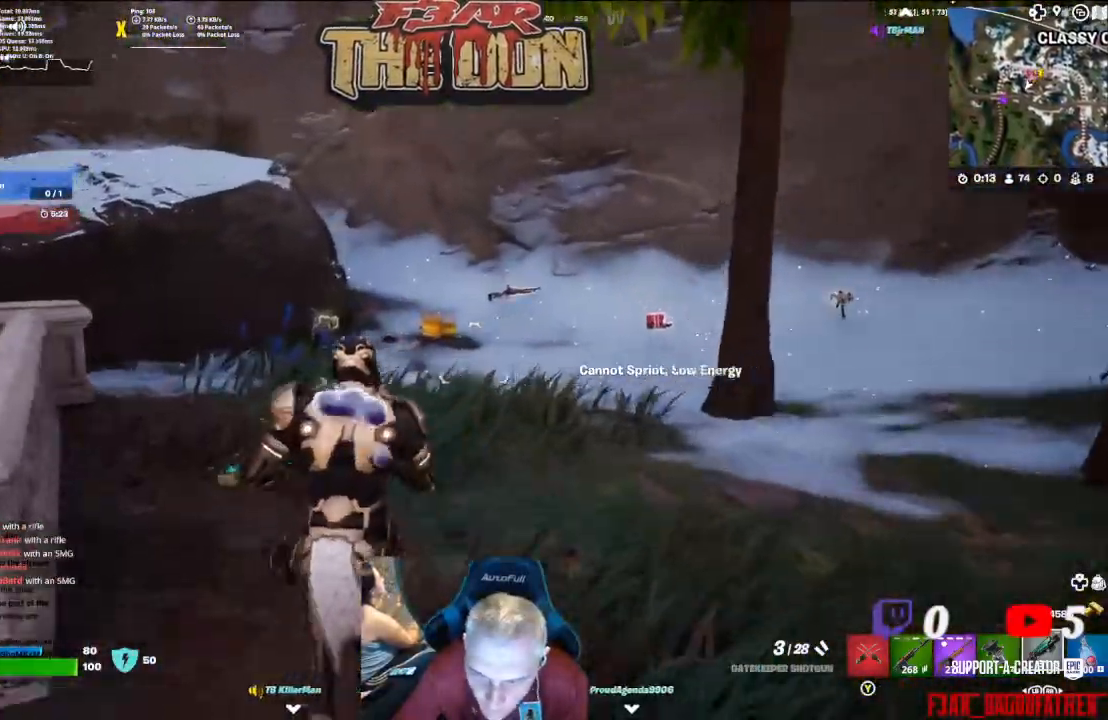
{"buttons": [], "left_stick": "up", "right_stick": "center", "events": []}
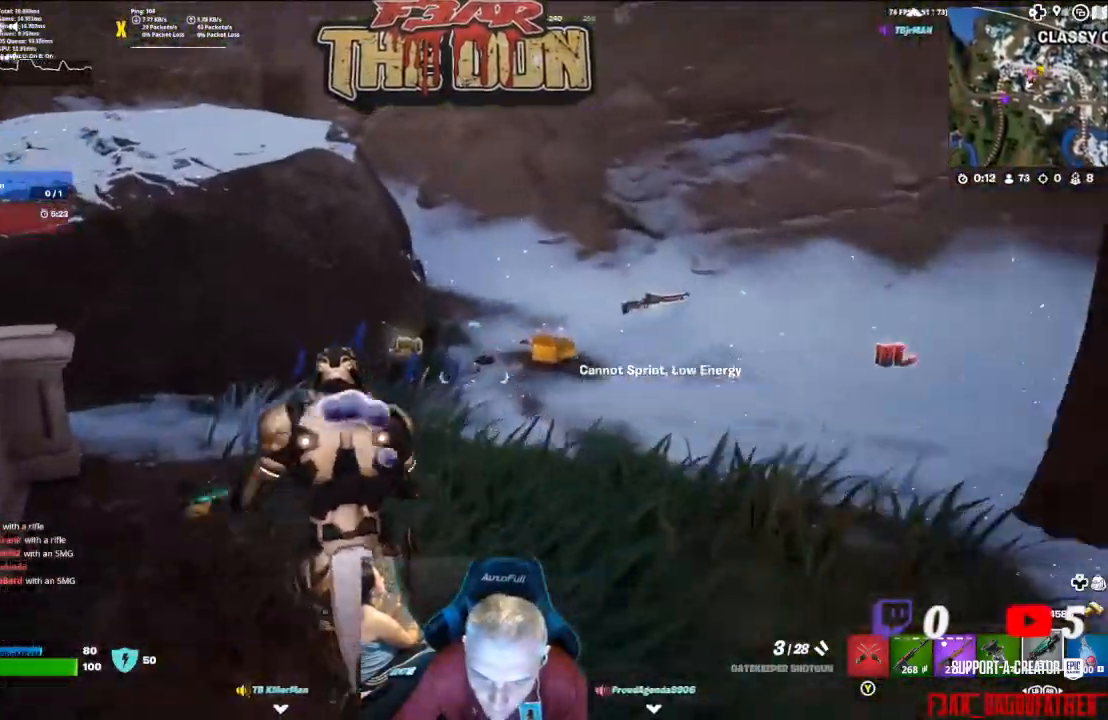
{"buttons": [], "left_stick": "up", "right_stick": "center", "events": []}
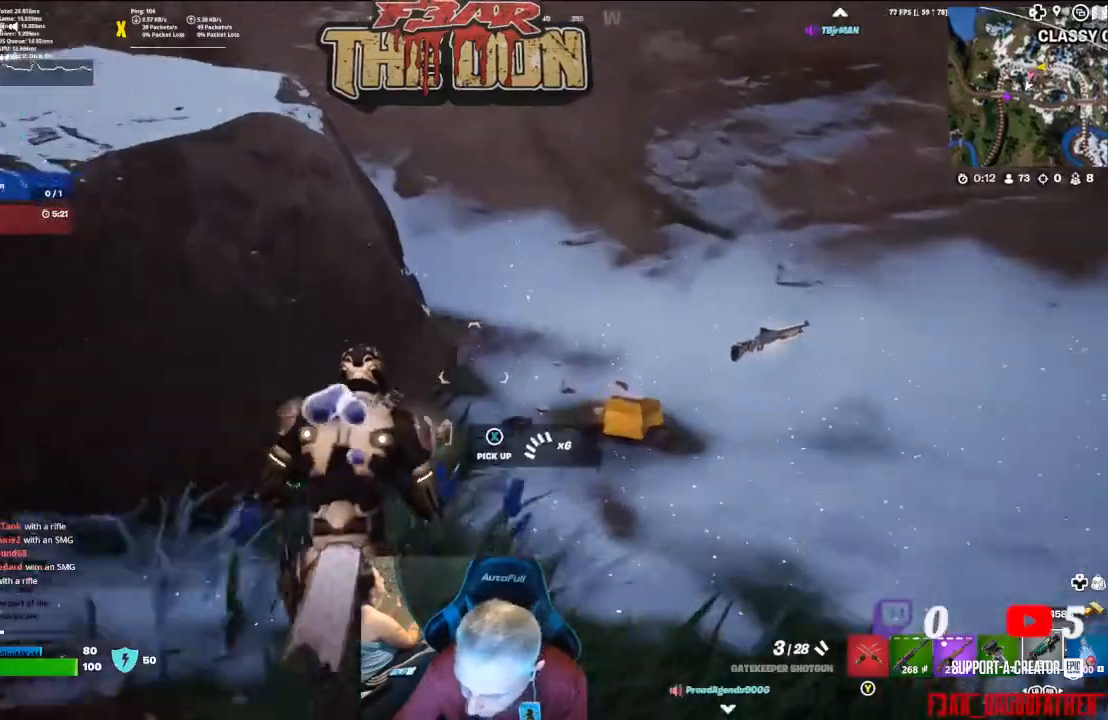
{"buttons": [], "left_stick": "right", "right_stick": "right", "events": [[267, "right_stick", "right"], [300, "left_stick", "up-right"], [500, "left_stick", "right"]]}